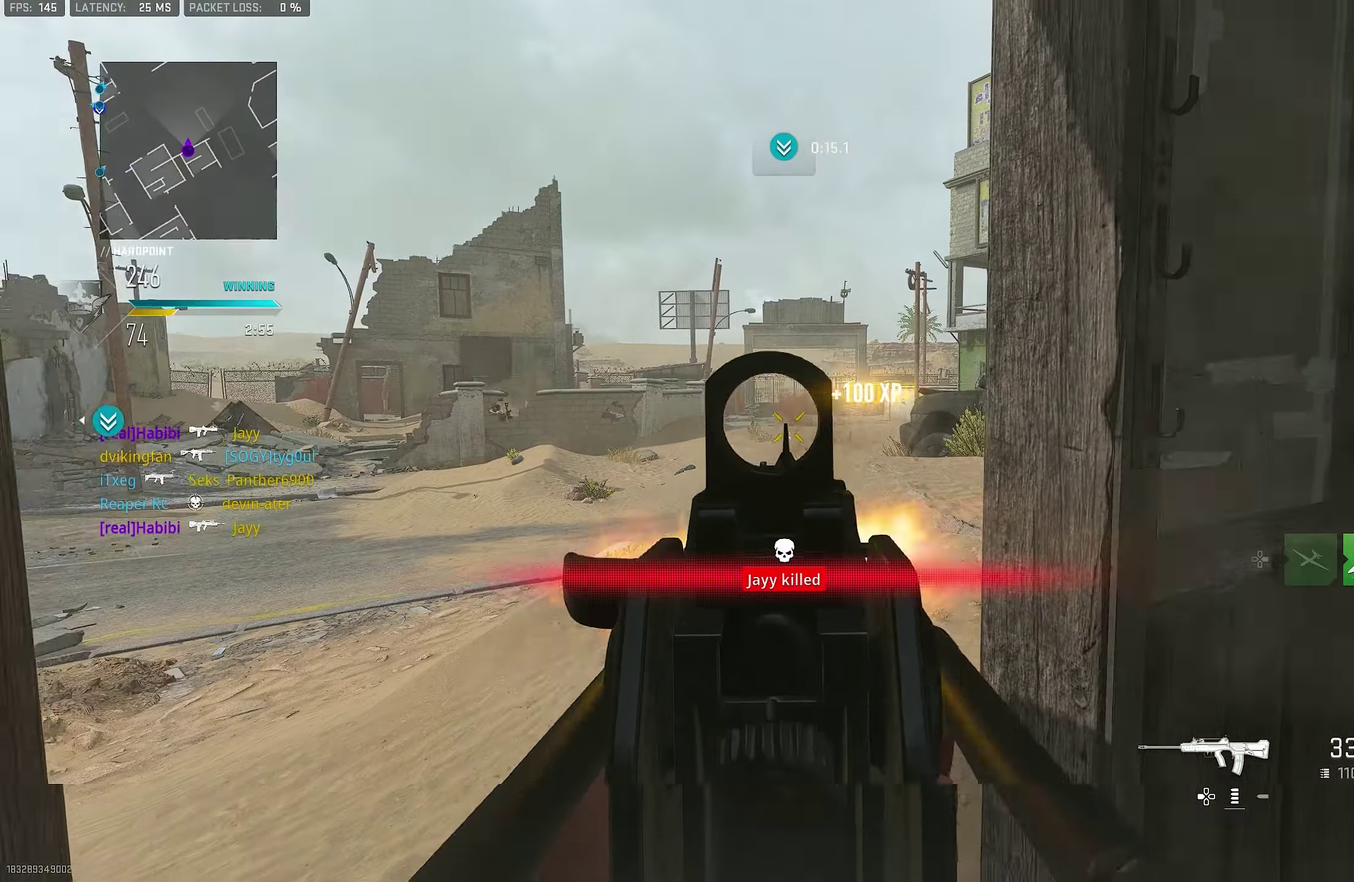
Gameplay with a controller (PlayStation layout); each line is a JSON object with the inputs held at the frame after it (dt_ms = milliseconds from this image to that frame). "events" lists button and stick changes between this image and that frame as [ms after this image, input, new state], when the widget could be followed in between.
{"dt_ms": 300, "buttons": ["R1"], "left_stick": "right", "right_stick": "center", "events": [[66, "left_stick", "left"], [133, "left_stick", "center"], [200, "left_stick", "right"], [266, "L1", "up"]]}
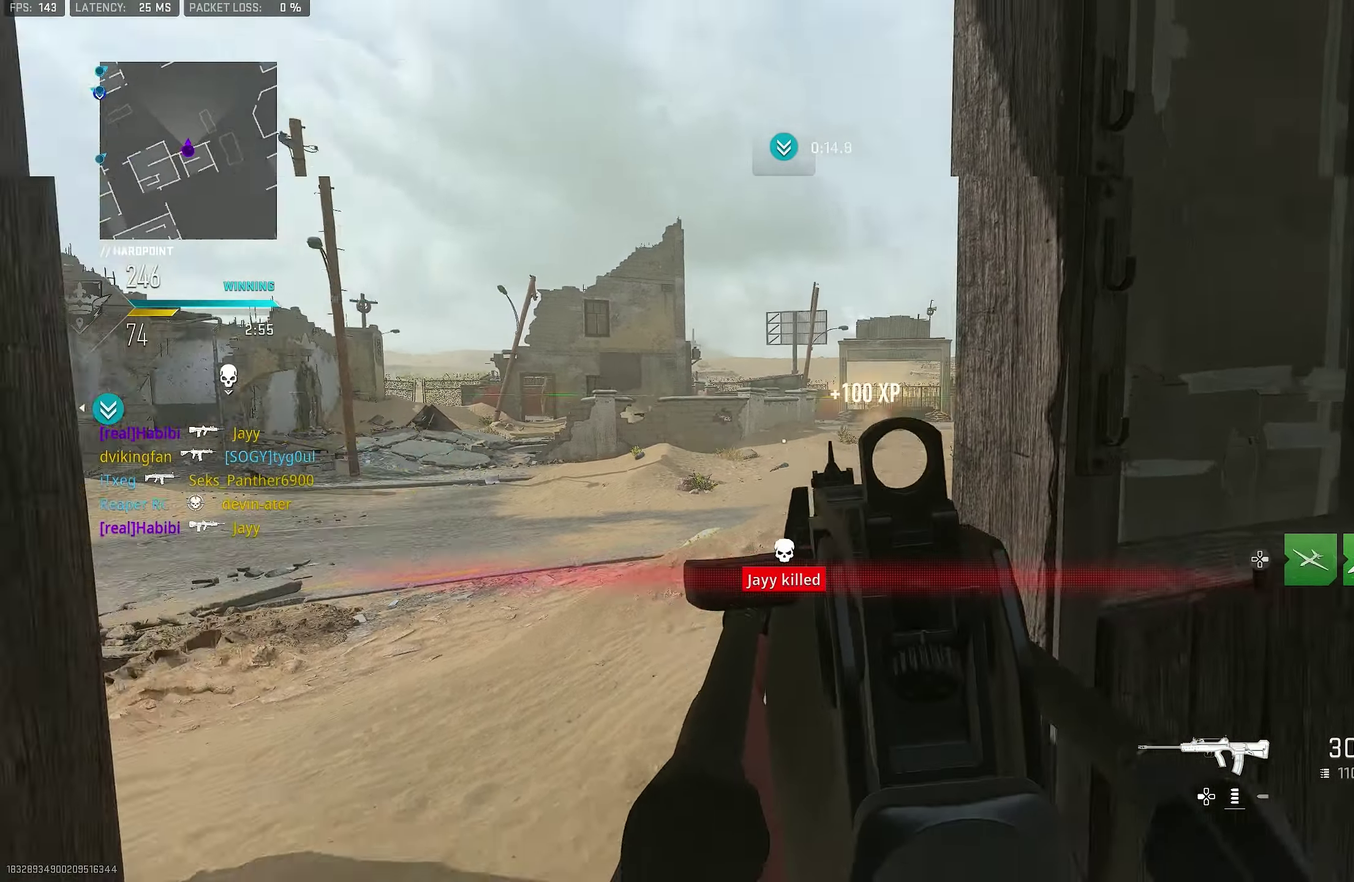
{"dt_ms": 800, "buttons": ["L1"], "left_stick": "right", "right_stick": "center", "events": [[33, "R1", "up"], [33, "right_stick", "left"], [100, "L1", "down"], [133, "right_stick", "up-left"], [233, "left_stick", "down-left"], [233, "right_stick", "center"], [300, "left_stick", "left"], [566, "left_stick", "center"], [666, "left_stick", "right"]]}
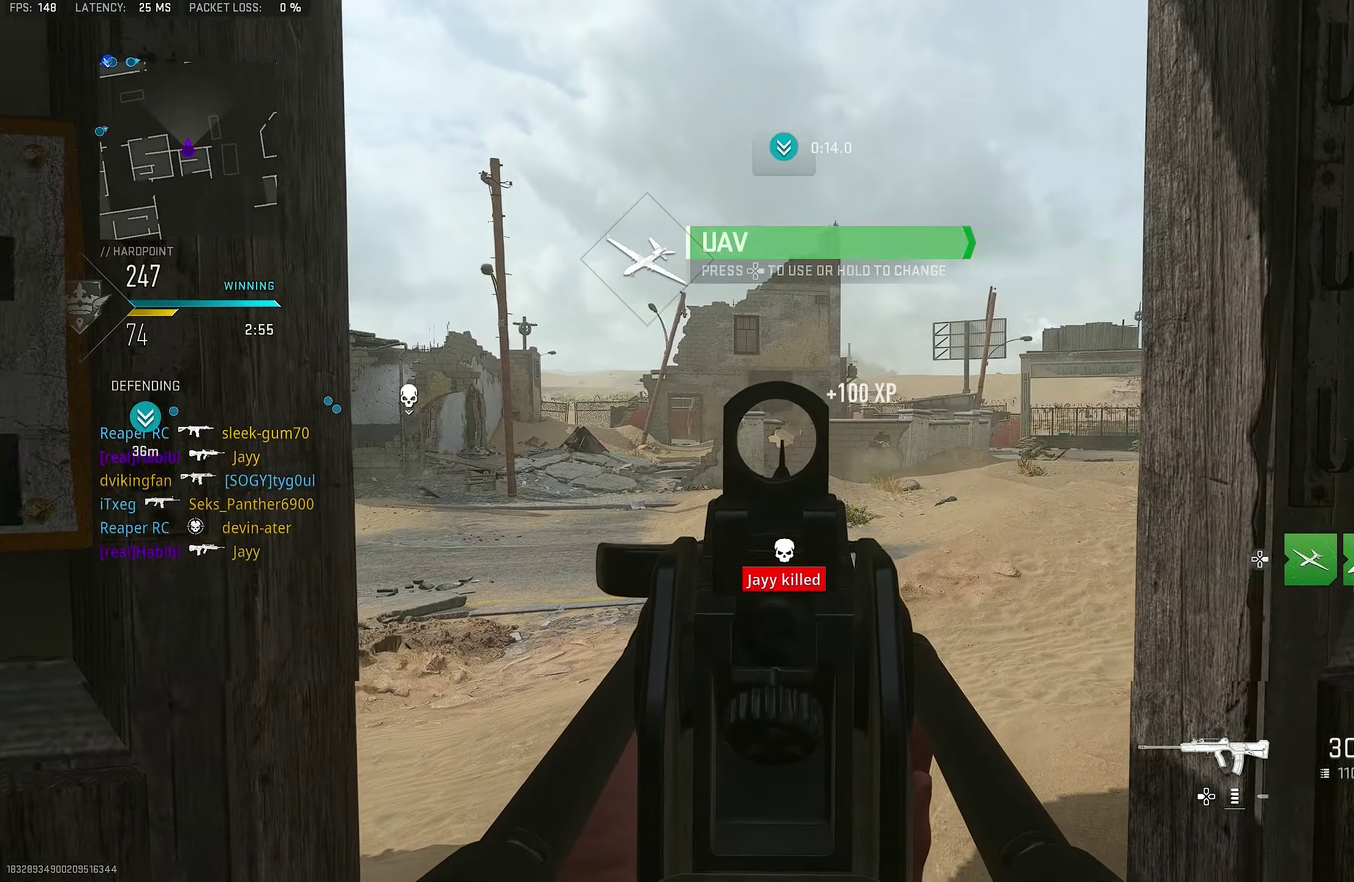
{"dt_ms": 400, "buttons": ["L1"], "left_stick": "center", "right_stick": "center", "events": [[133, "left_stick", "center"]]}
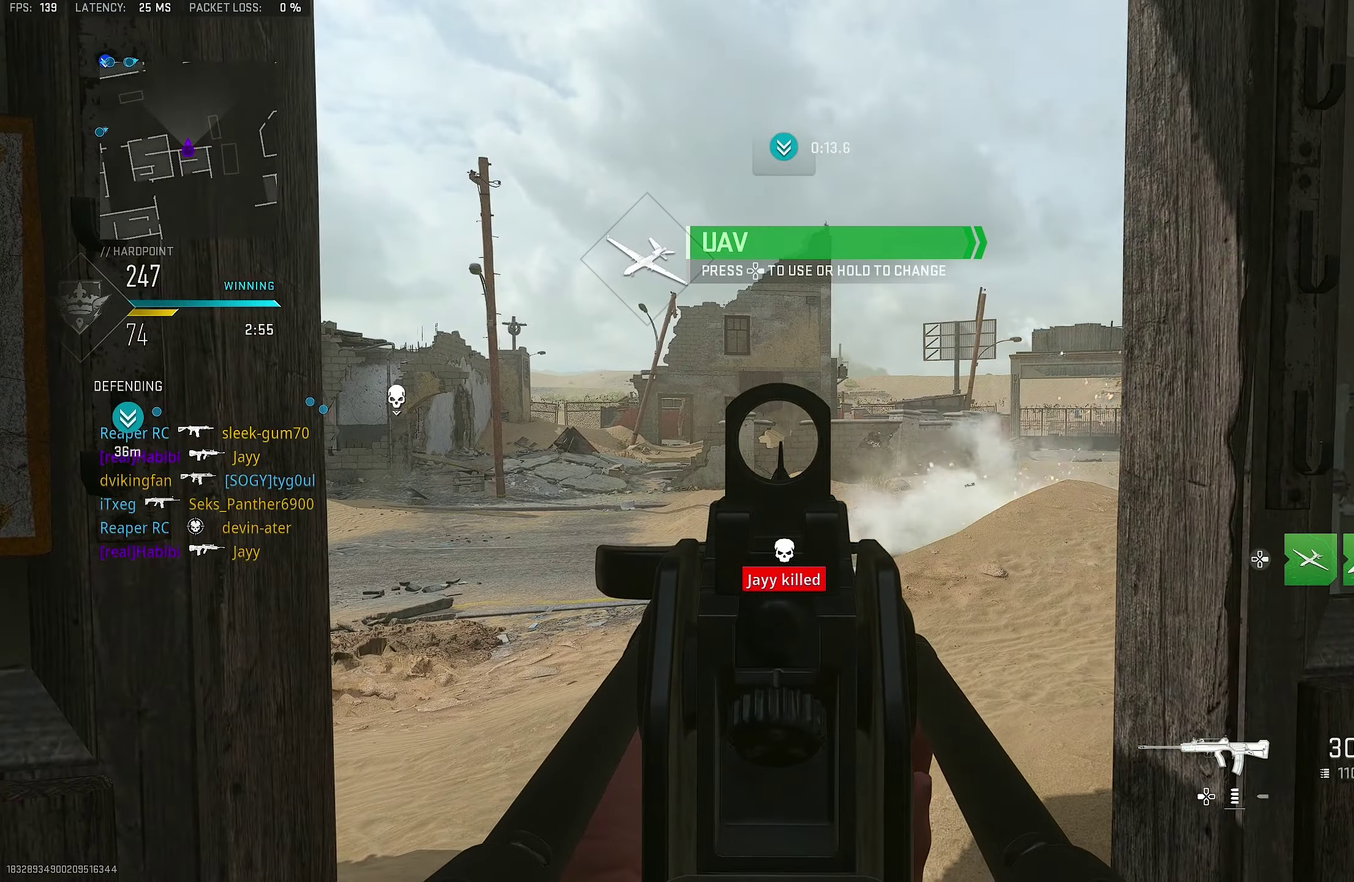
{"dt_ms": 600, "buttons": ["L1"], "left_stick": "left", "right_stick": "center", "events": [[233, "left_stick", "right"], [266, "L1", "up"], [433, "L1", "down"], [466, "left_stick", "center"], [533, "left_stick", "left"]]}
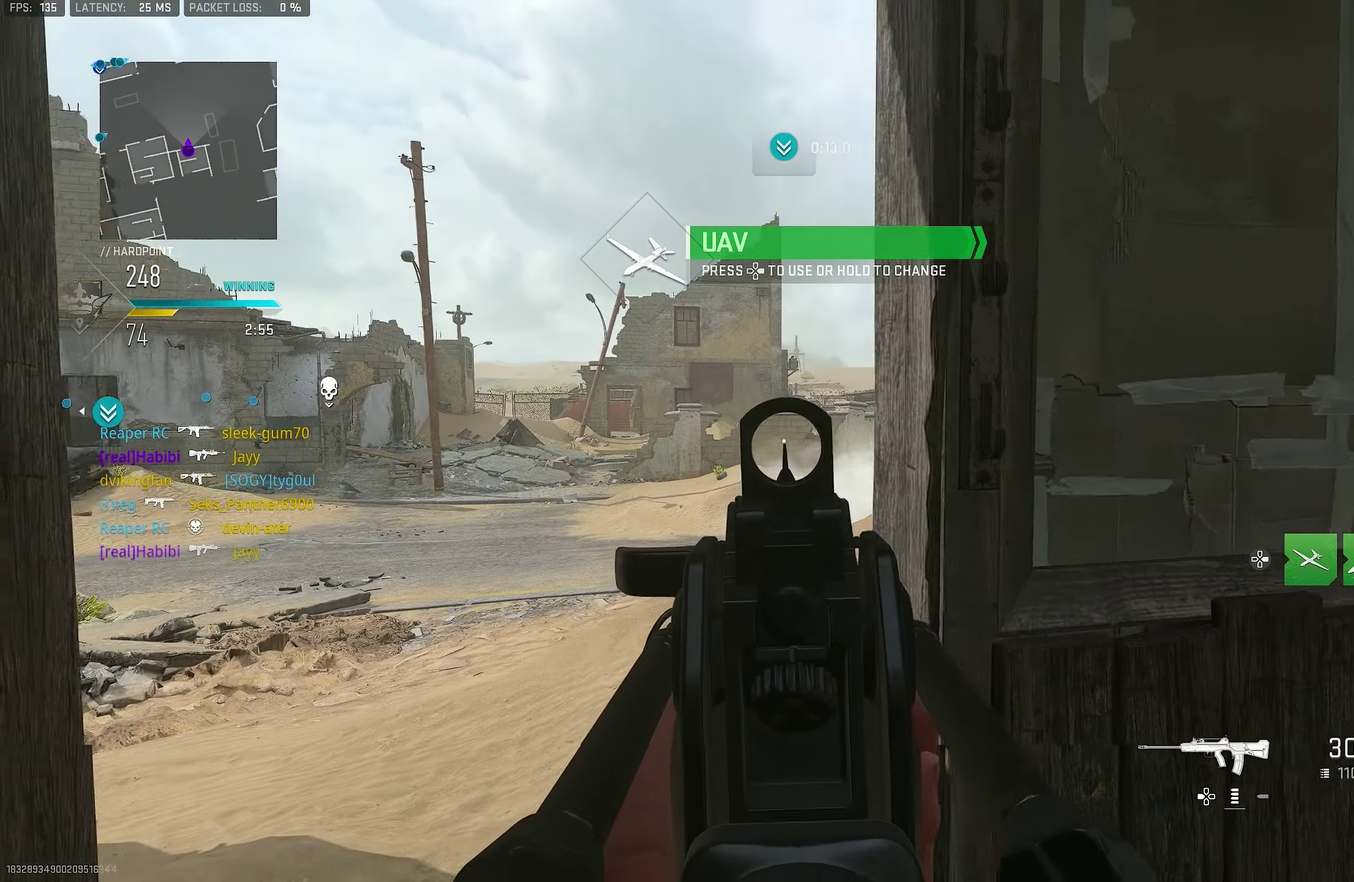
{"dt_ms": 400, "buttons": ["L1"], "left_stick": "right", "right_stick": "center", "events": [[33, "L1", "up"], [100, "L1", "down"], [300, "left_stick", "center"], [367, "left_stick", "right"]]}
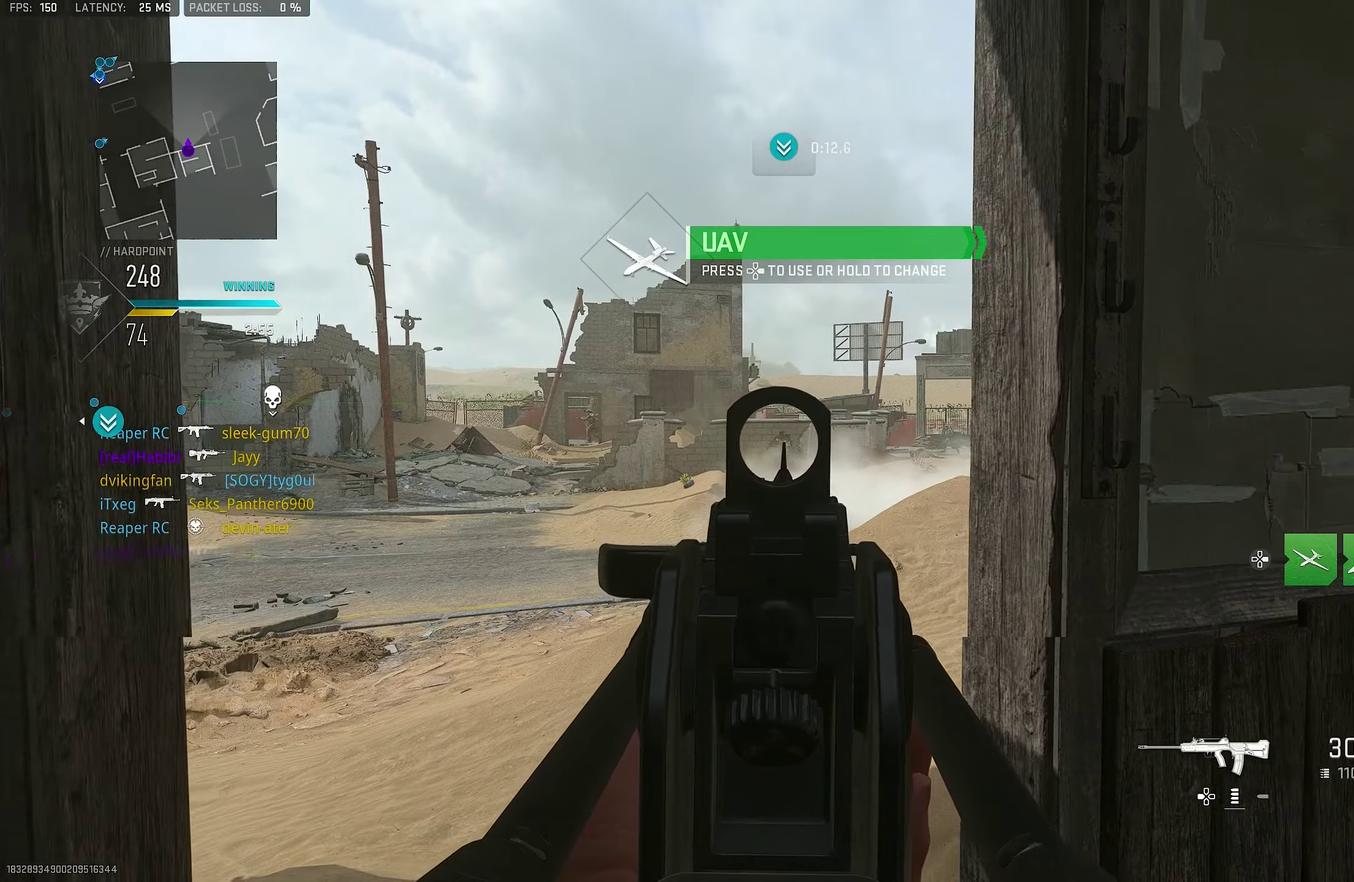
{"dt_ms": 500, "buttons": ["L1"], "left_stick": "up-right", "right_stick": "up-left", "events": [[167, "left_stick", "left"], [267, "L1", "up"], [400, "L1", "down"], [400, "right_stick", "left"], [433, "left_stick", "center"], [500, "left_stick", "up-right"], [500, "right_stick", "up-left"]]}
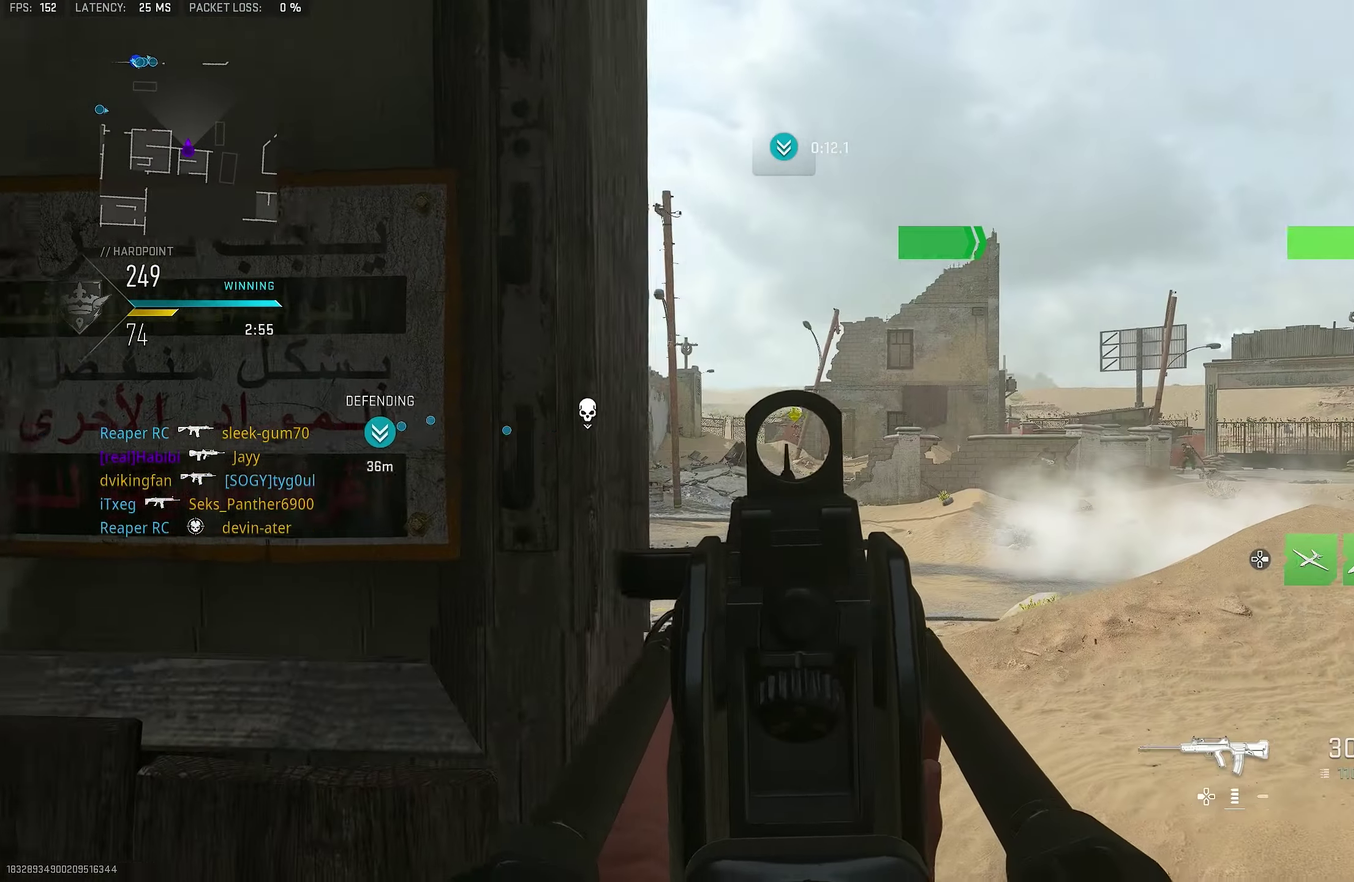
{"dt_ms": 500, "buttons": ["L1", "R1"], "left_stick": "right", "right_stick": "center", "events": [[67, "left_stick", "right"], [67, "right_stick", "center"], [333, "R1", "down"]]}
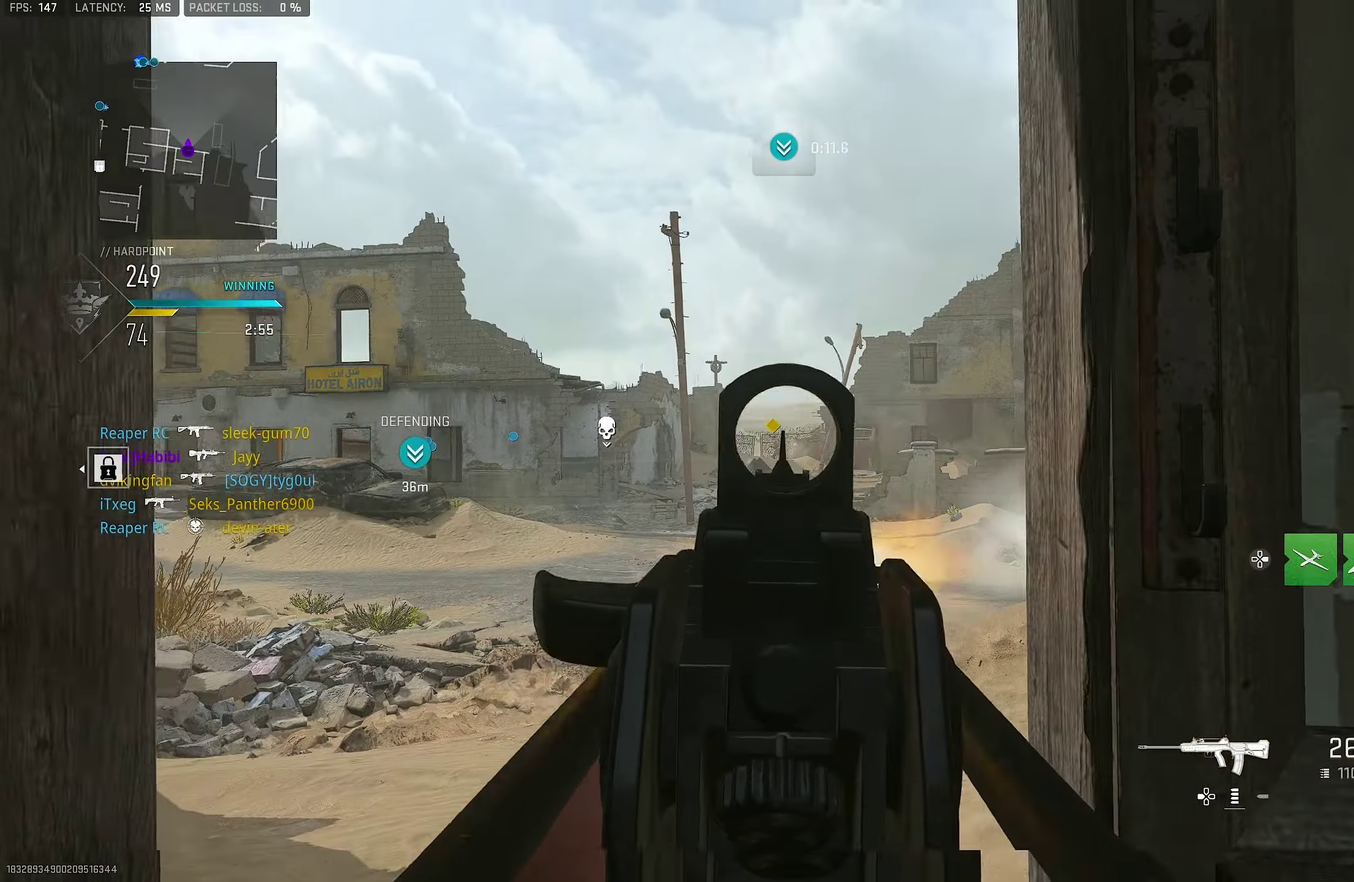
{"dt_ms": 300, "buttons": ["L1", "R1"], "left_stick": "left", "right_stick": "center", "events": [[100, "left_stick", "left"]]}
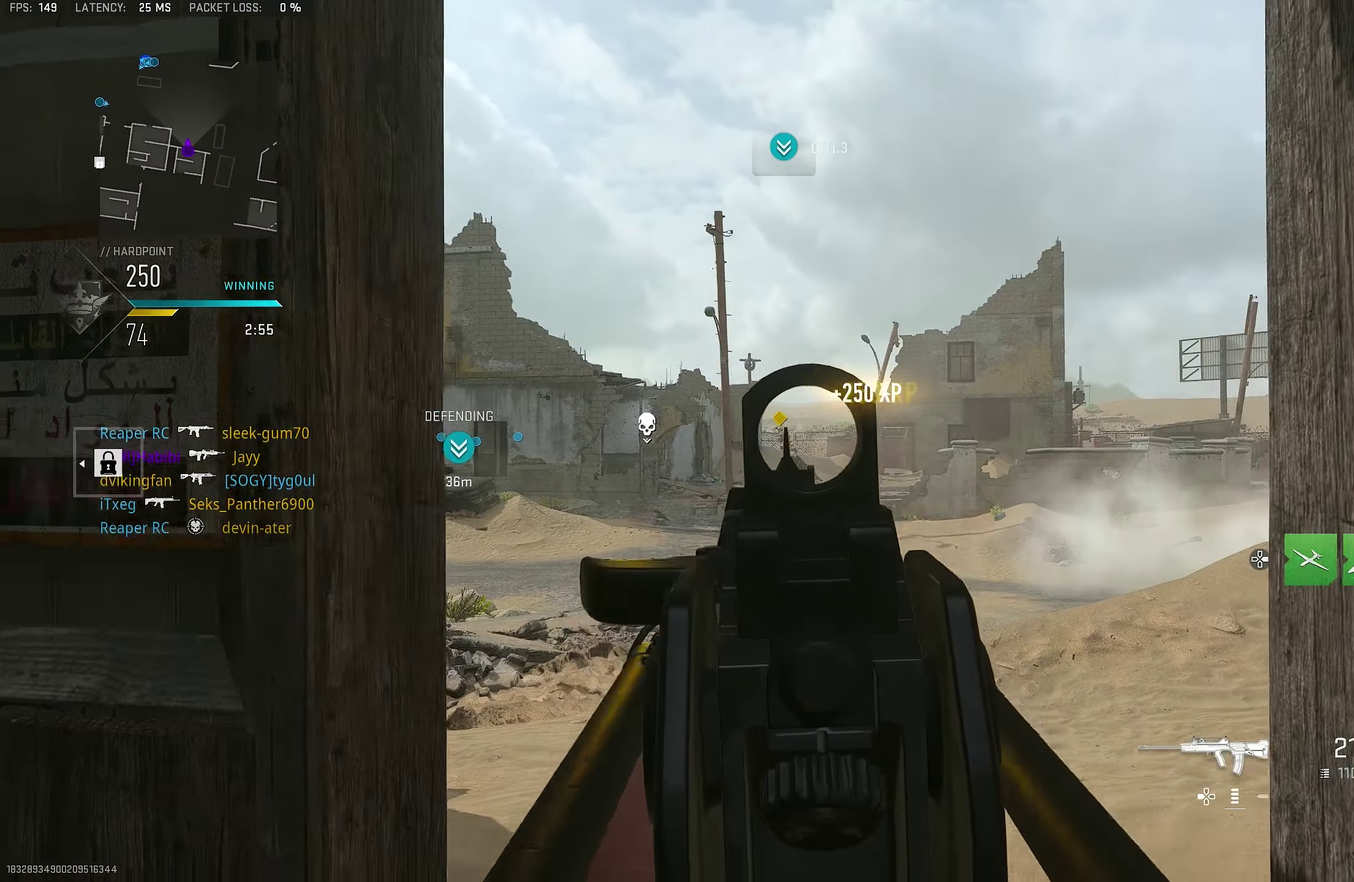
{"dt_ms": 700, "buttons": [], "left_stick": "down-right", "right_stick": "center", "events": [[100, "left_stick", "center"], [117, "right_stick", "down-left"], [167, "right_stick", "center"], [333, "right_stick", "down-left"], [400, "right_stick", "center"], [467, "left_stick", "right"], [533, "L1", "up"], [600, "R1", "up"], [600, "left_stick", "down-right"]]}
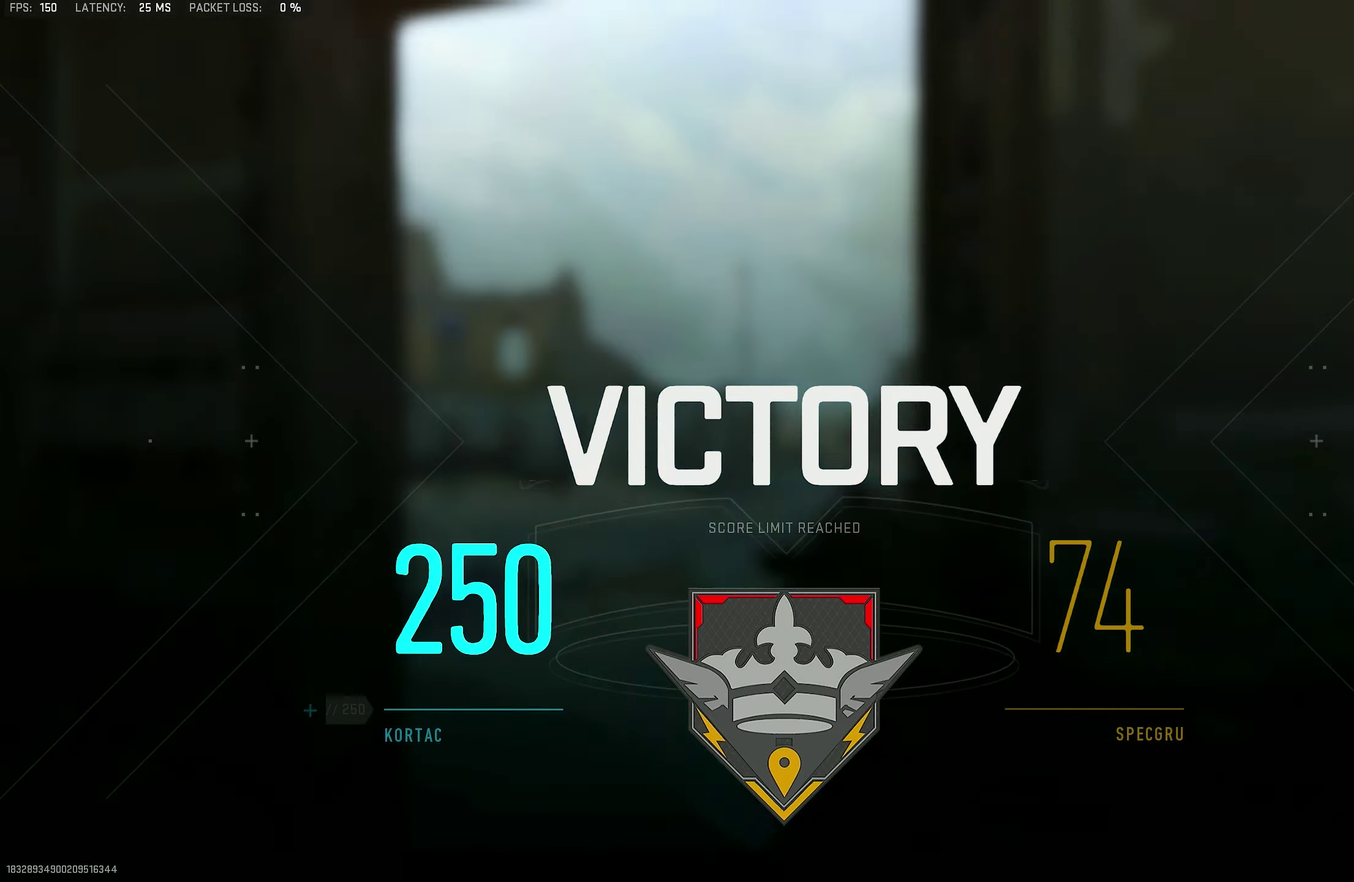
{"dt_ms": 300, "buttons": ["CROSS", "TOUCHPAD"], "left_stick": "up-right", "right_stick": "right", "events": [[100, "left_stick", "right"], [167, "CROSS", "down"], [233, "left_stick", "up-right"], [233, "right_stick", "right"], [300, "TOUCHPAD", "down"]]}
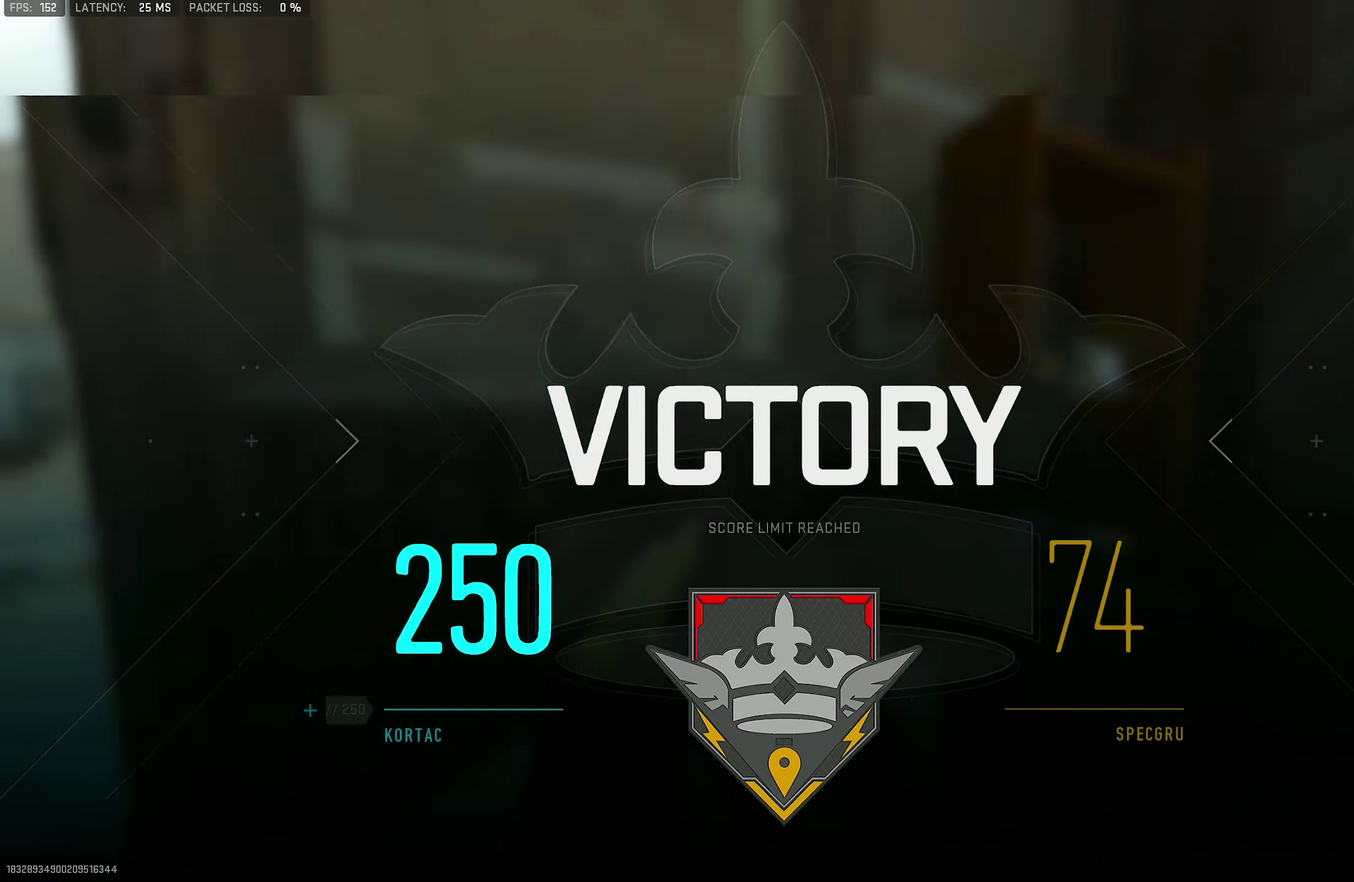
{"dt_ms": 800, "buttons": [], "left_stick": "up-left", "right_stick": "right", "events": [[67, "CROSS", "up"], [133, "TOUCHPAD", "up"], [133, "right_stick", "center"], [233, "left_stick", "up"], [300, "right_stick", "right"], [667, "left_stick", "up-left"]]}
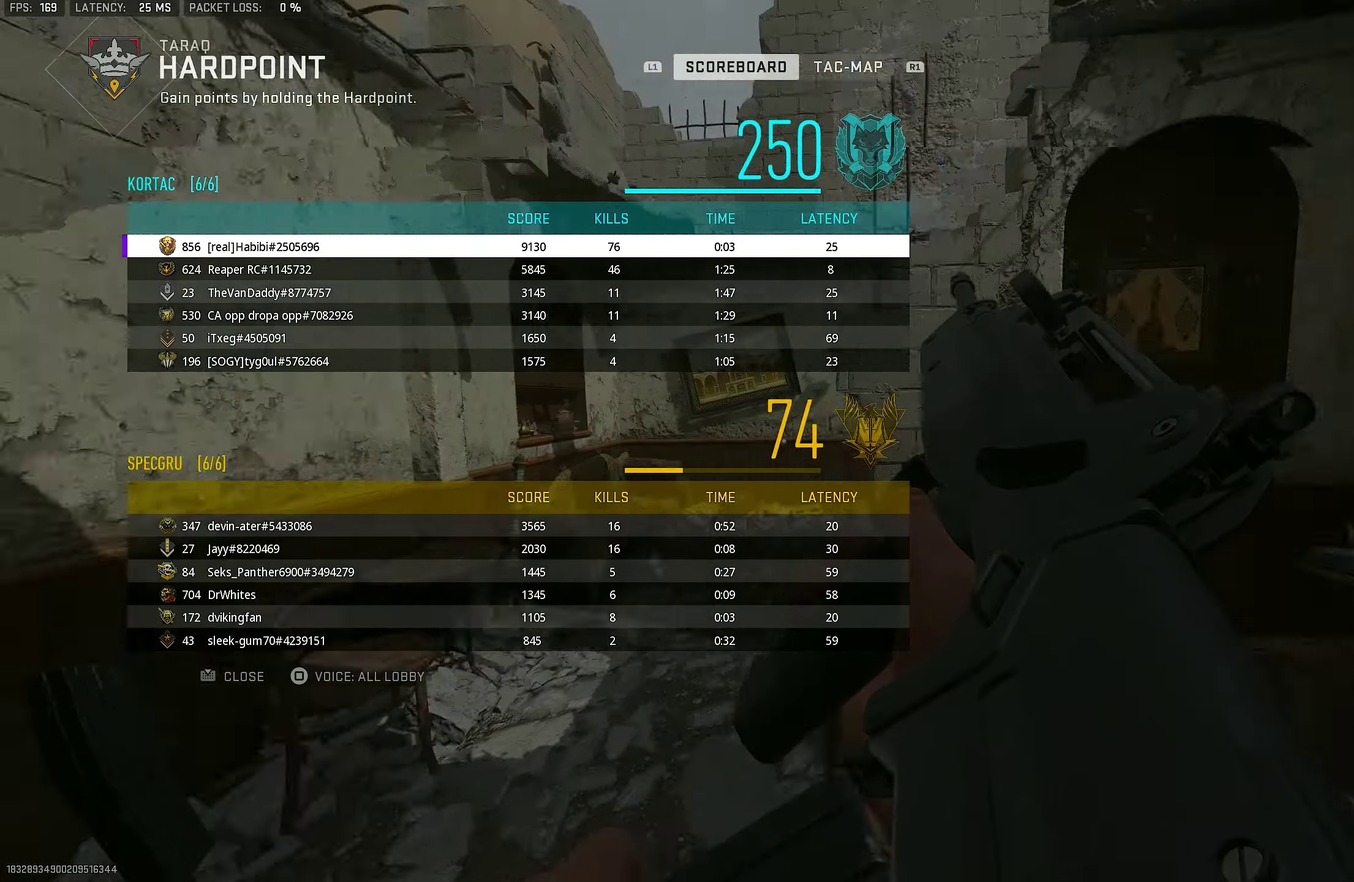
{"dt_ms": 400, "buttons": [], "left_stick": "left", "right_stick": "center"}
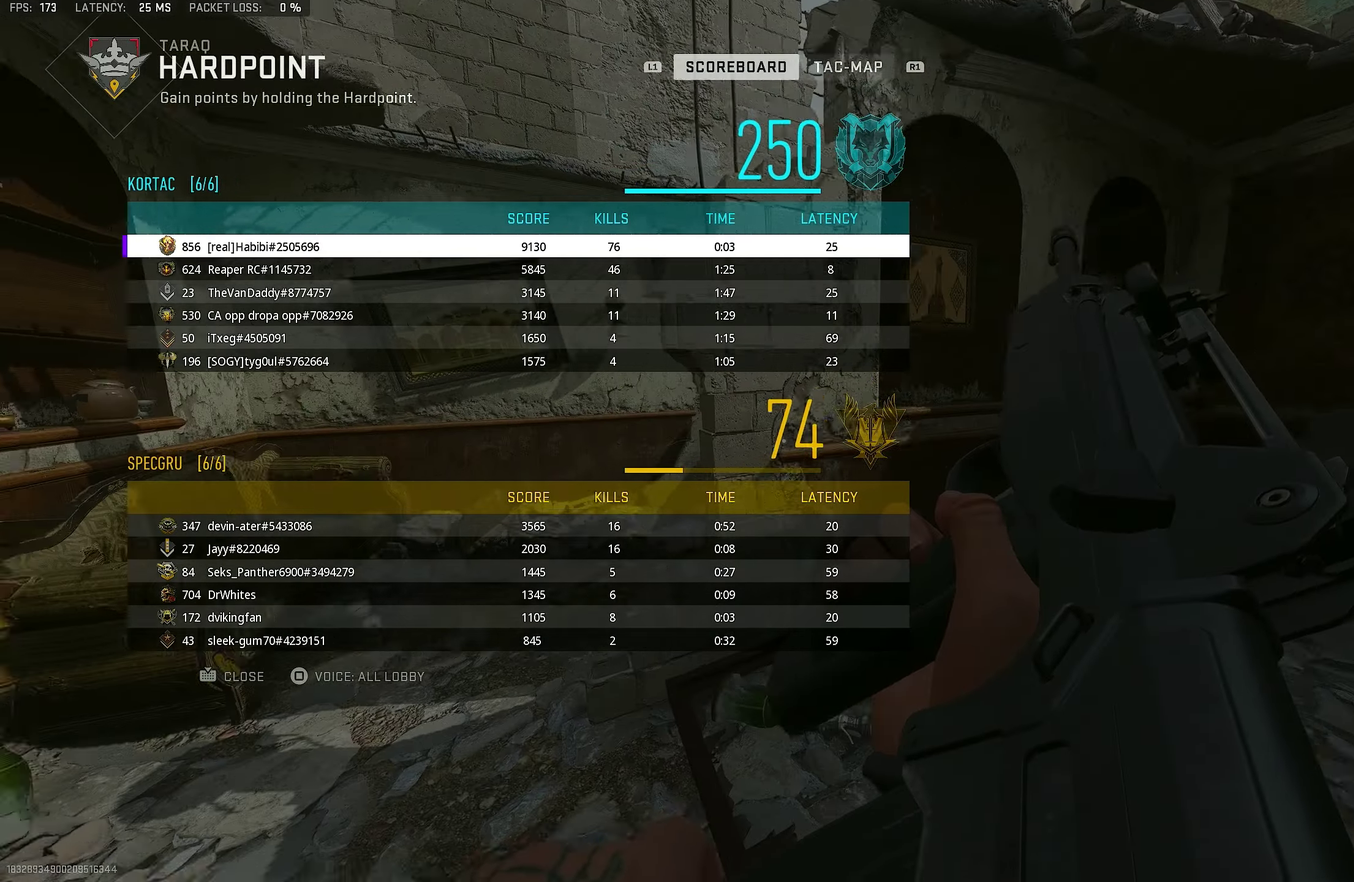
{"dt_ms": 500, "buttons": [], "left_stick": "up-left", "right_stick": "up"}
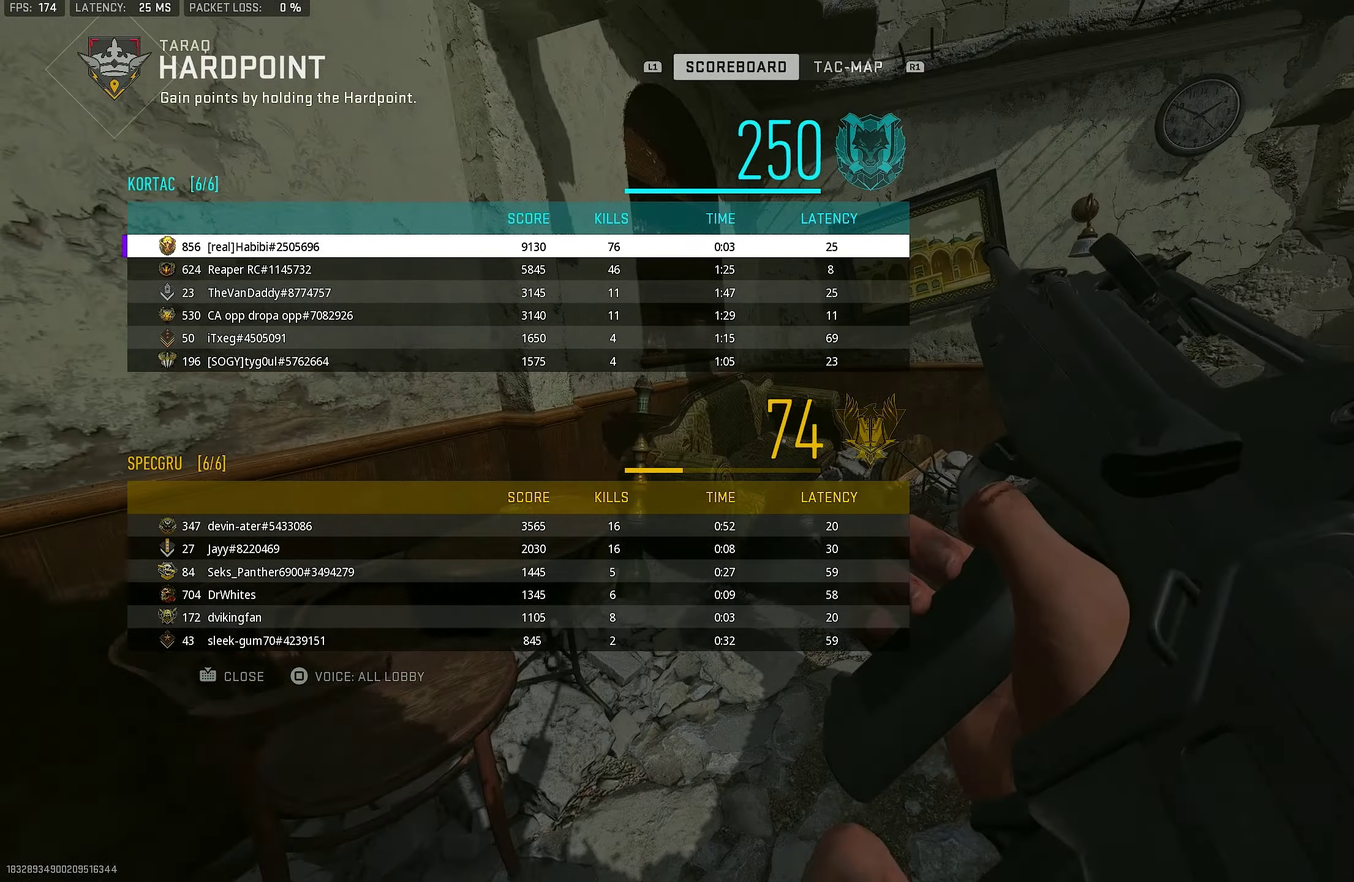
{"dt_ms": 300, "buttons": [], "left_stick": "up-left", "right_stick": "down-right"}
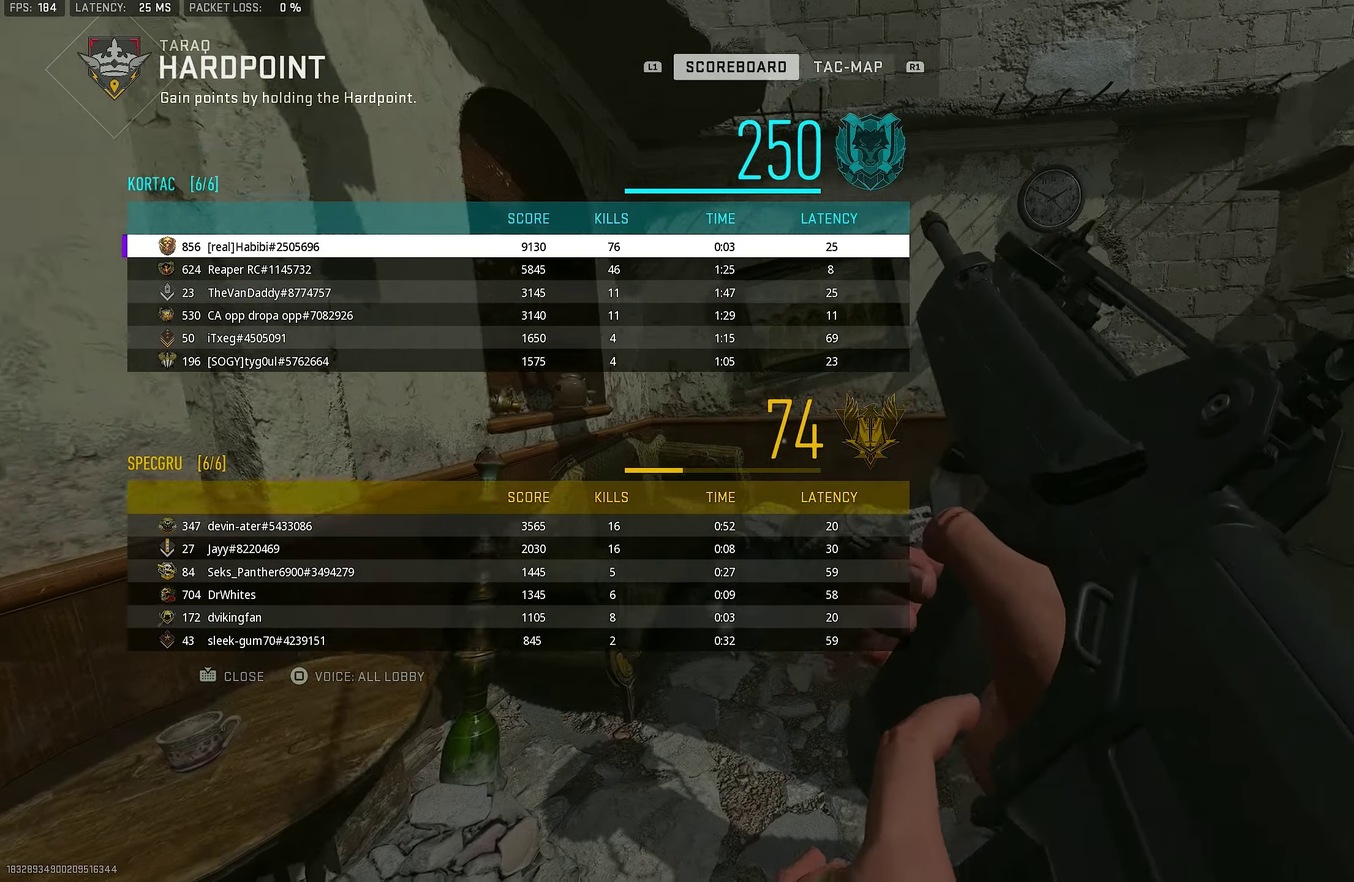
{"dt_ms": 900, "buttons": [], "left_stick": "center", "right_stick": "center"}
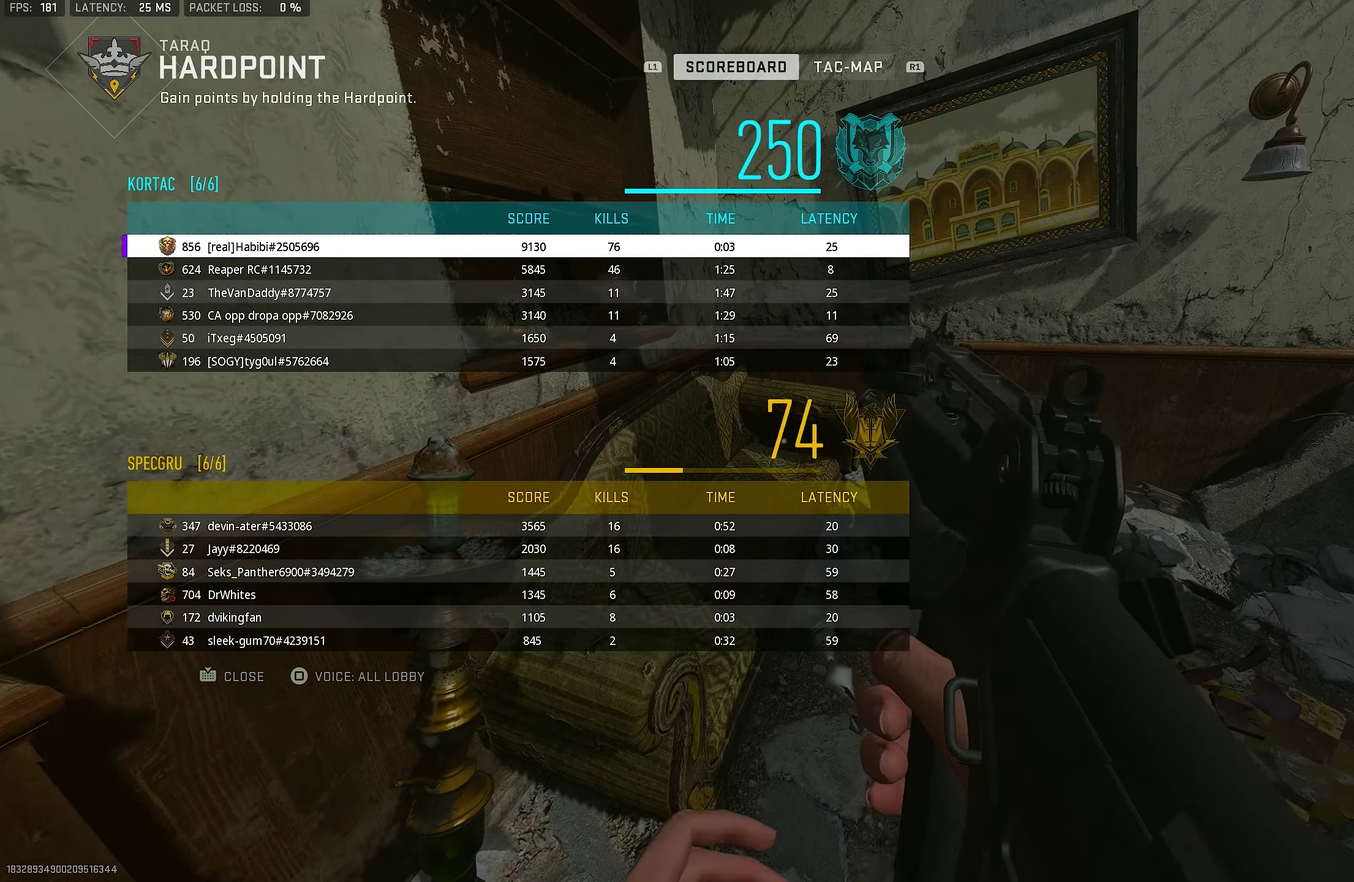
{"dt_ms": 300, "buttons": [], "left_stick": "center", "right_stick": "center", "events": []}
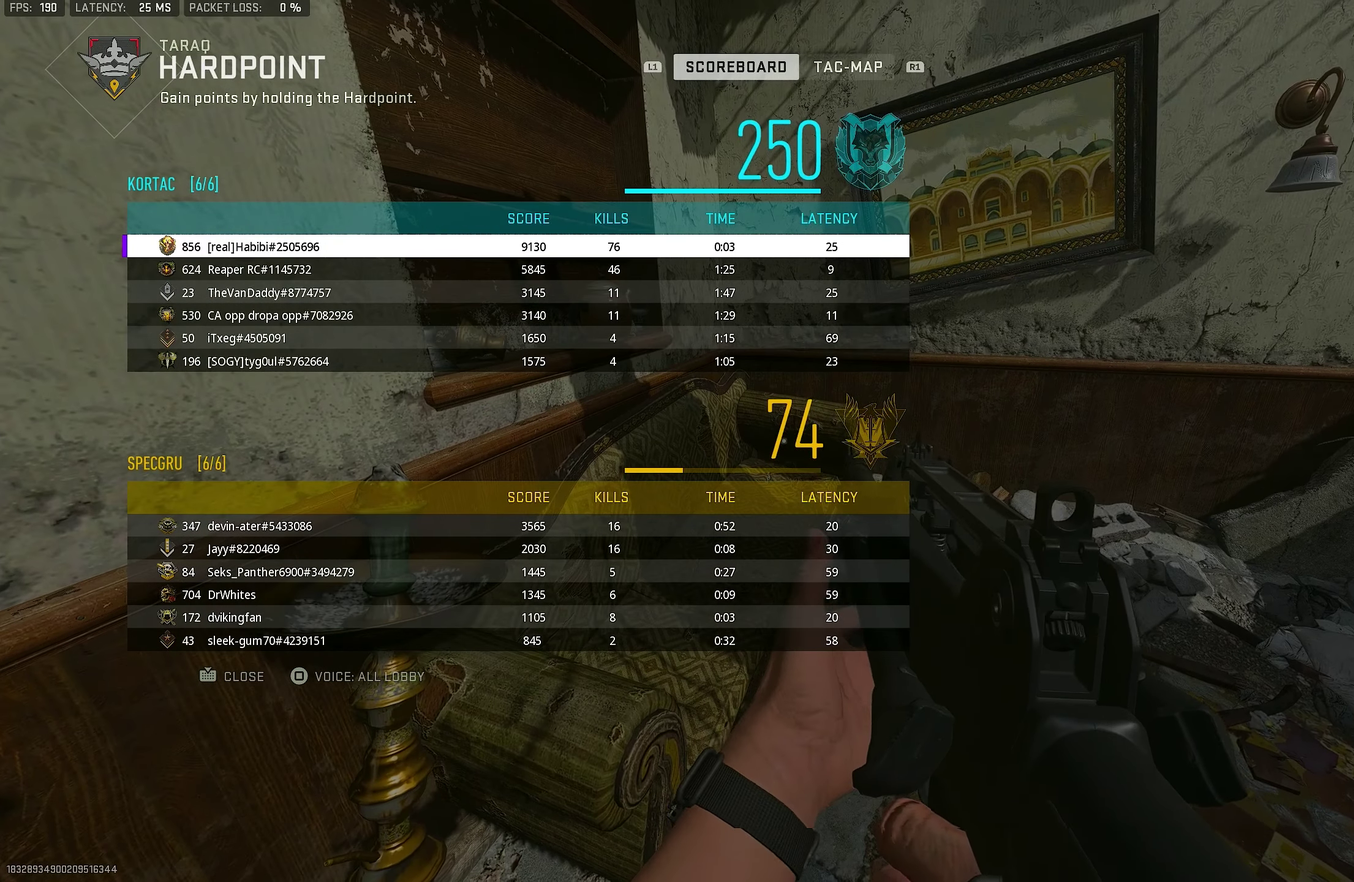
{"dt_ms": 700, "buttons": [], "left_stick": "center", "right_stick": "center", "events": []}
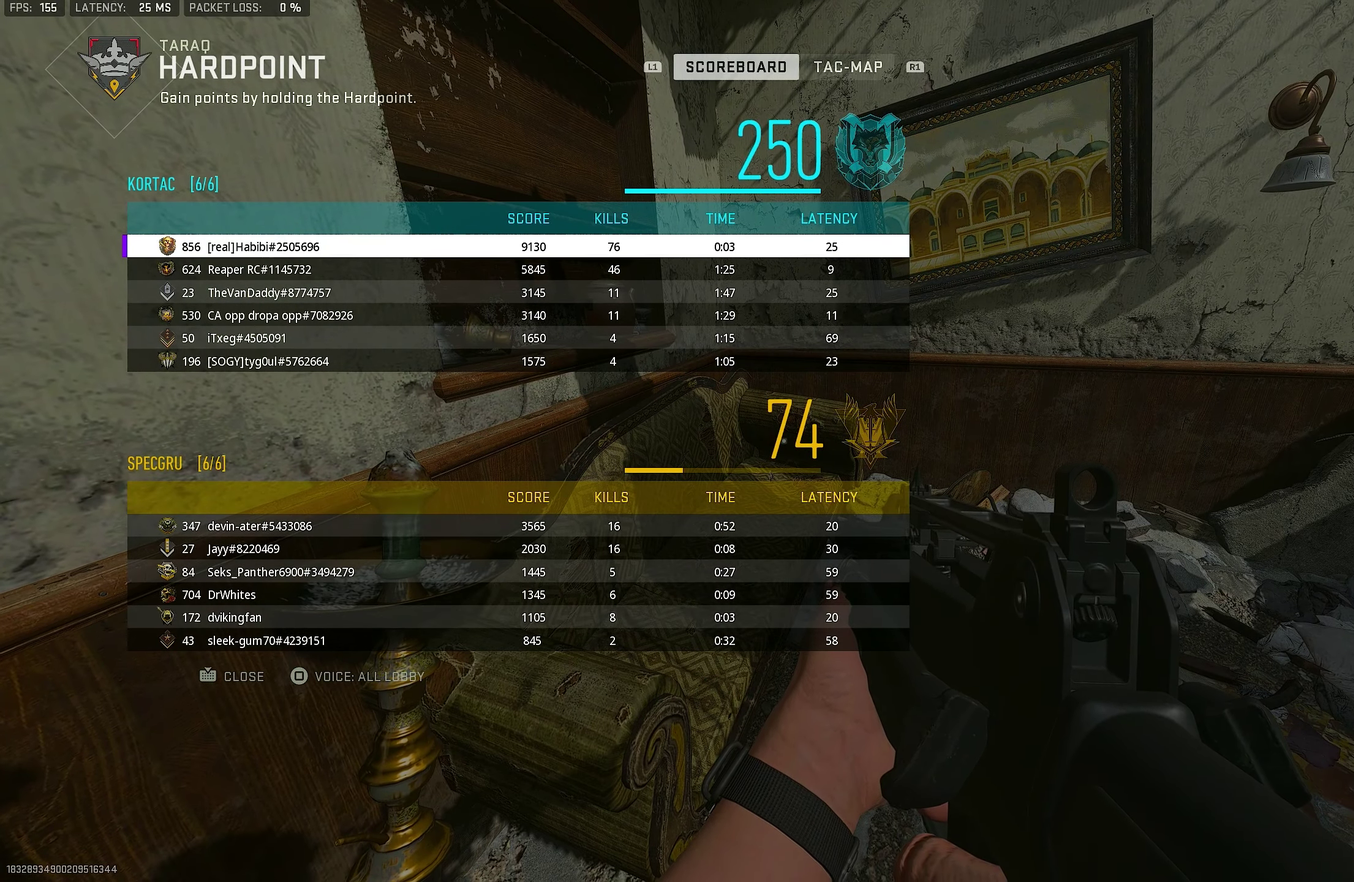
{"dt_ms": 300, "buttons": [], "left_stick": "center", "right_stick": "center", "events": []}